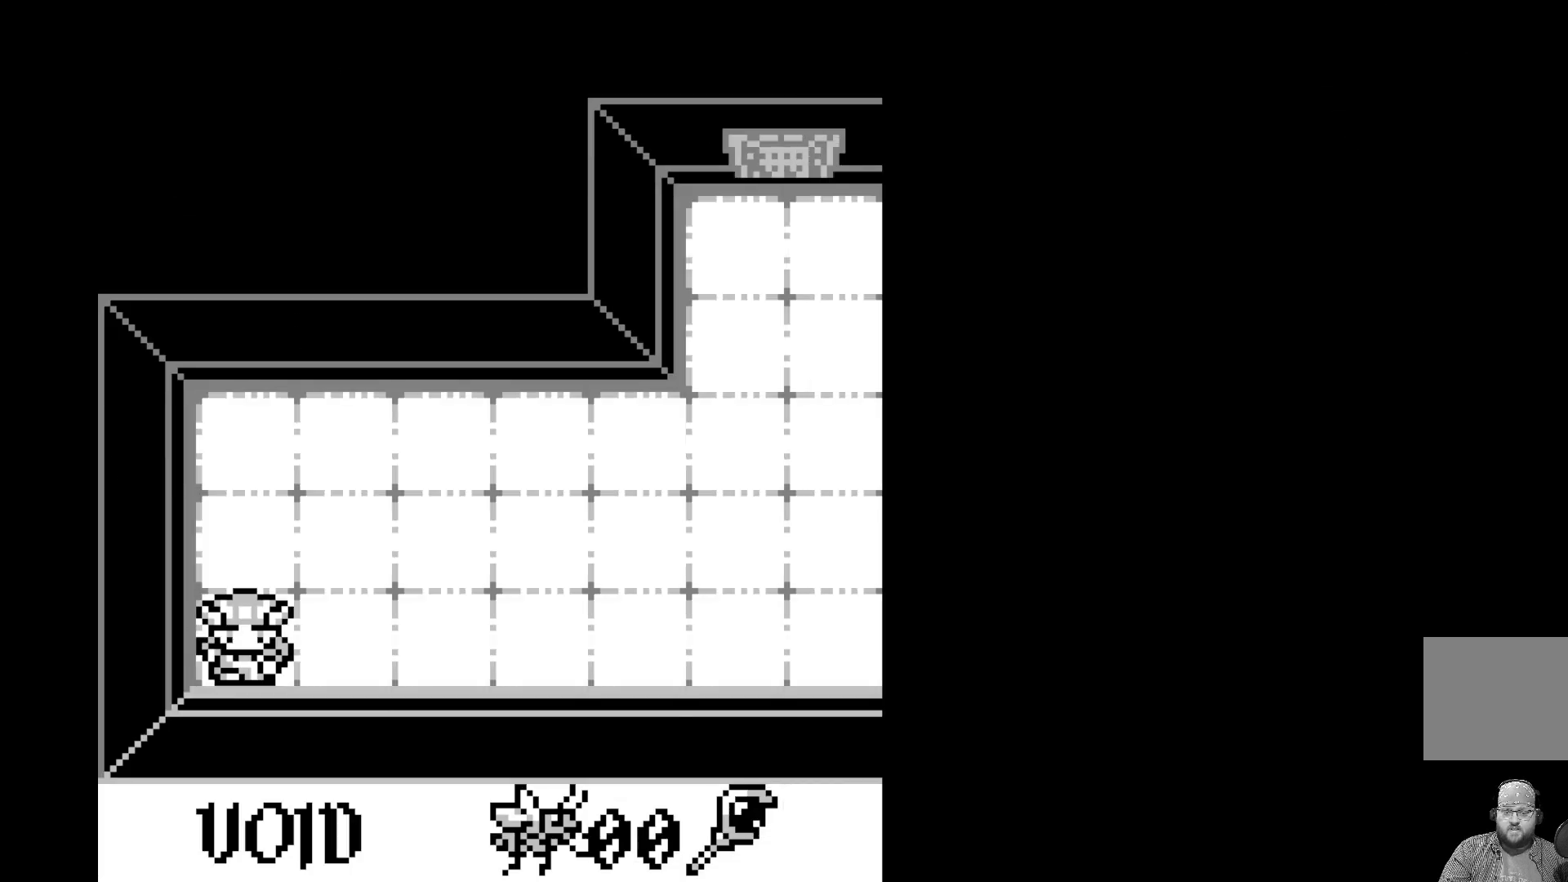
Gameplay with a controller (Xbox layout); each line is a JSON object with the inputs held at the frame after it. "events" lists button and stick changes between this image and that frame as [ms after this image, input, new state], when the widget could be followed in between. Not read: right_stick.
{"buttons": ["DPAD_RIGHT"], "left_stick": "center", "events": [[483, "DPAD_RIGHT", "down"]]}
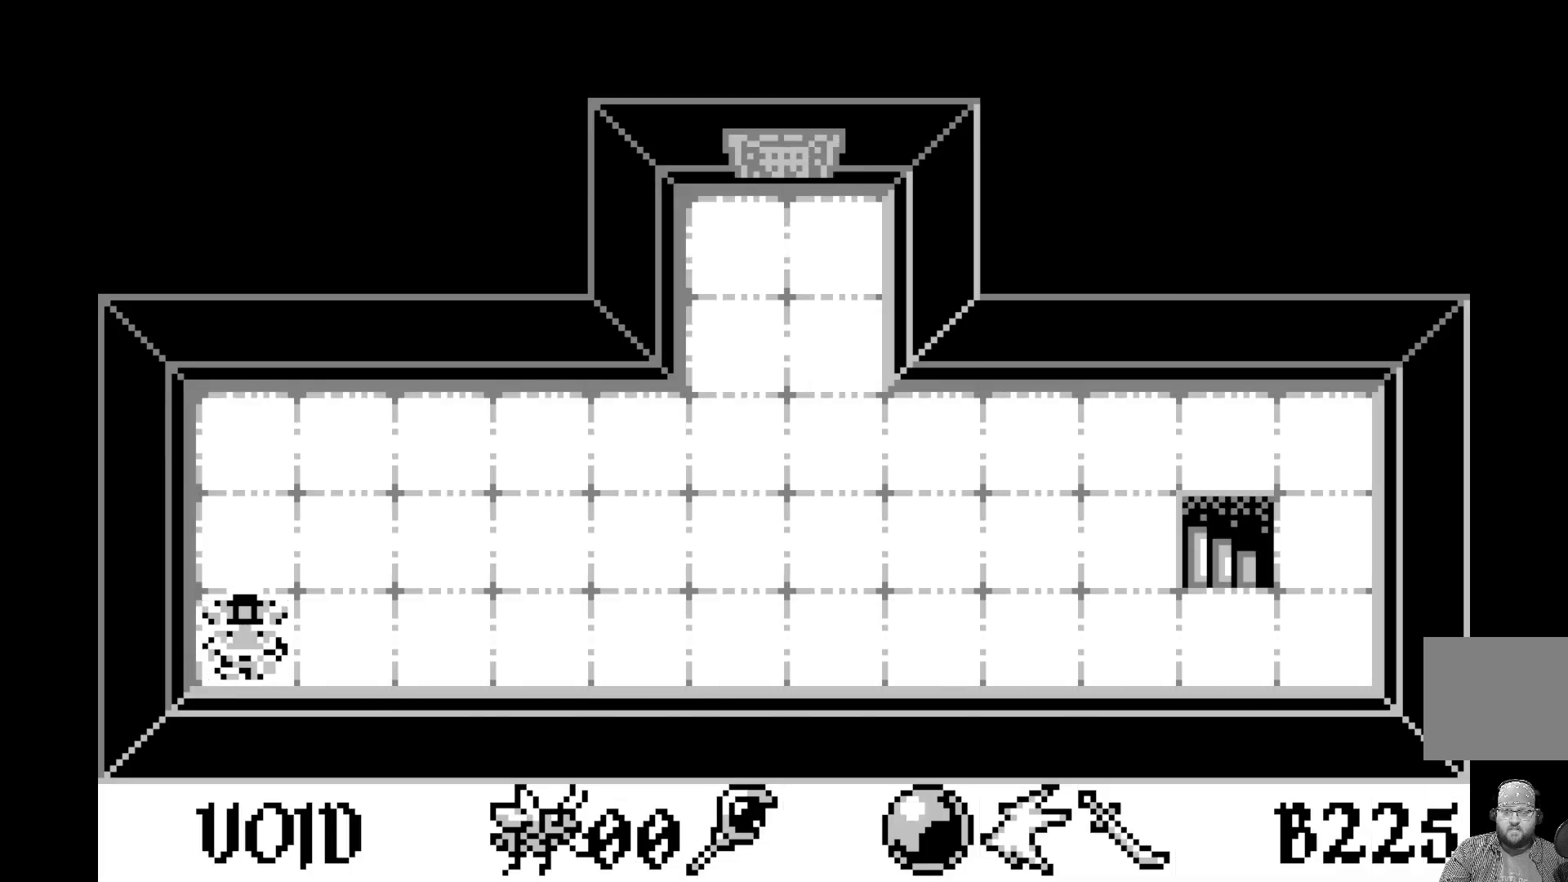
{"buttons": [], "left_stick": "center", "events": [[83, "DPAD_RIGHT", "up"], [183, "DPAD_RIGHT", "down"], [283, "DPAD_RIGHT", "up"], [367, "DPAD_RIGHT", "down"], [450, "DPAD_RIGHT", "up"]]}
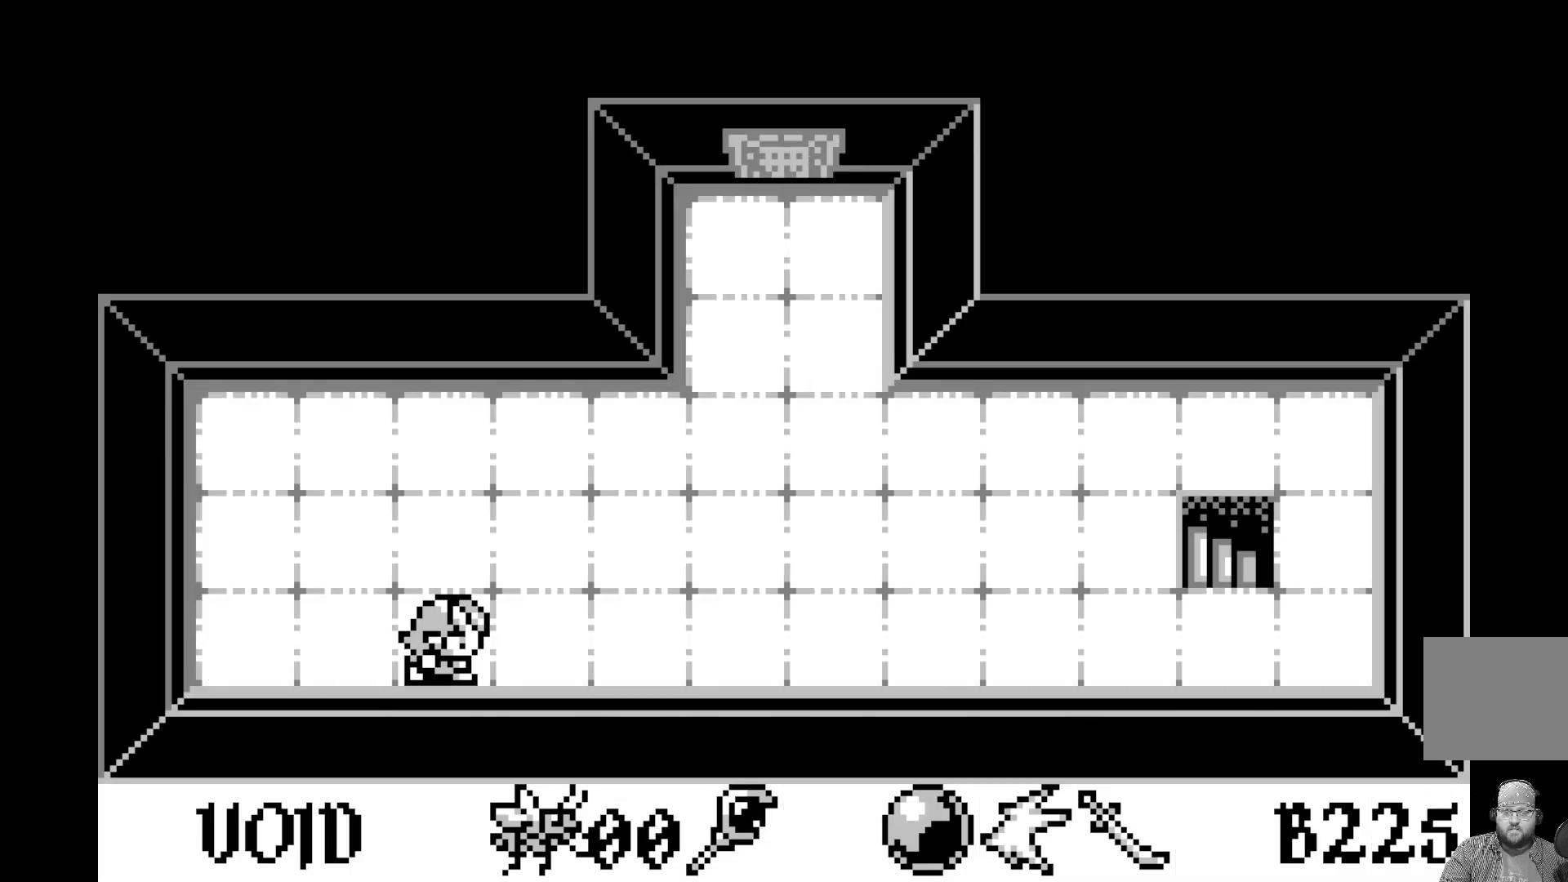
{"buttons": [], "left_stick": "center", "events": [[33, "DPAD_RIGHT", "down"], [133, "DPAD_RIGHT", "up"], [217, "DPAD_RIGHT", "down"], [283, "DPAD_RIGHT", "up"], [367, "DPAD_RIGHT", "down"], [483, "DPAD_RIGHT", "up"]]}
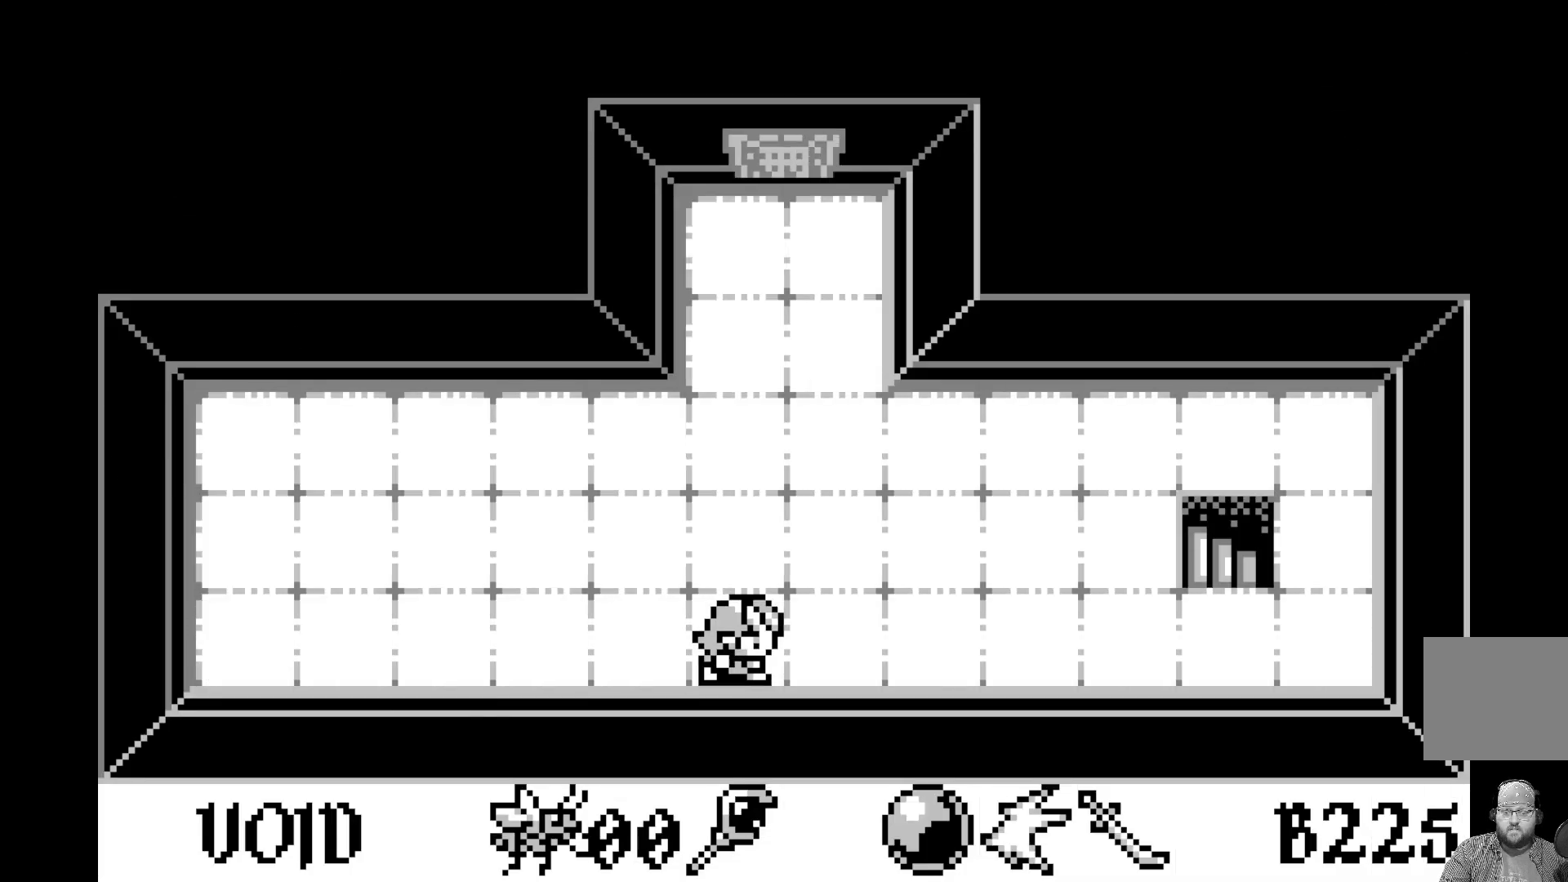
{"buttons": ["DPAD_UP"], "left_stick": "center", "events": [[117, "DPAD_UP", "down"], [217, "DPAD_UP", "up"], [283, "DPAD_UP", "down"], [383, "DPAD_UP", "up"], [467, "DPAD_UP", "down"]]}
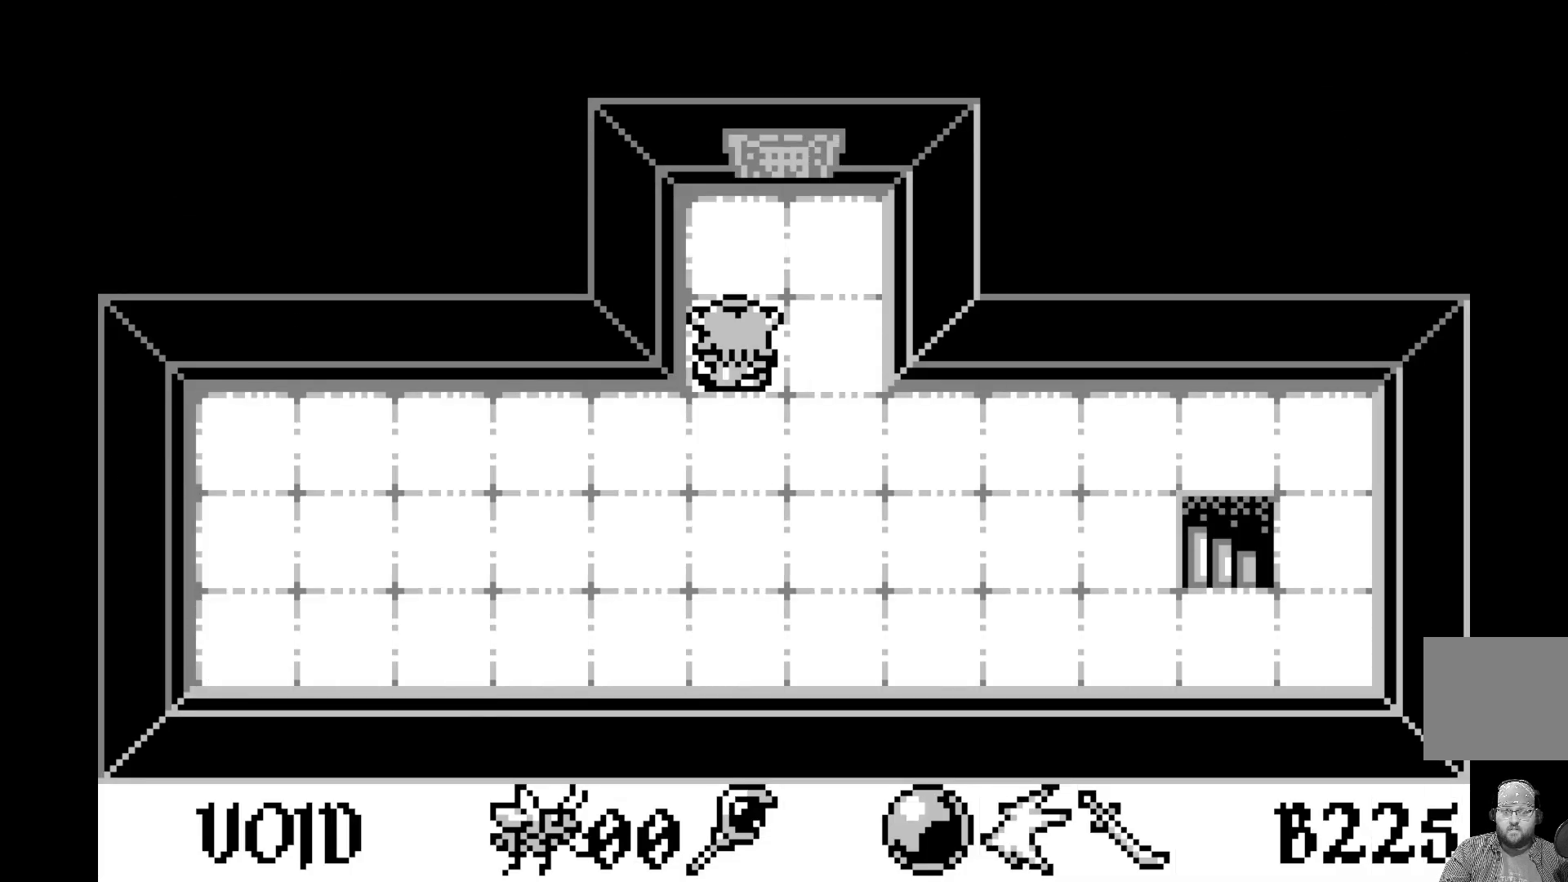
{"buttons": [], "left_stick": "center", "events": [[50, "DPAD_UP", "up"], [117, "DPAD_UP", "down"], [233, "DPAD_UP", "up"], [300, "A", "down"], [483, "A", "up"]]}
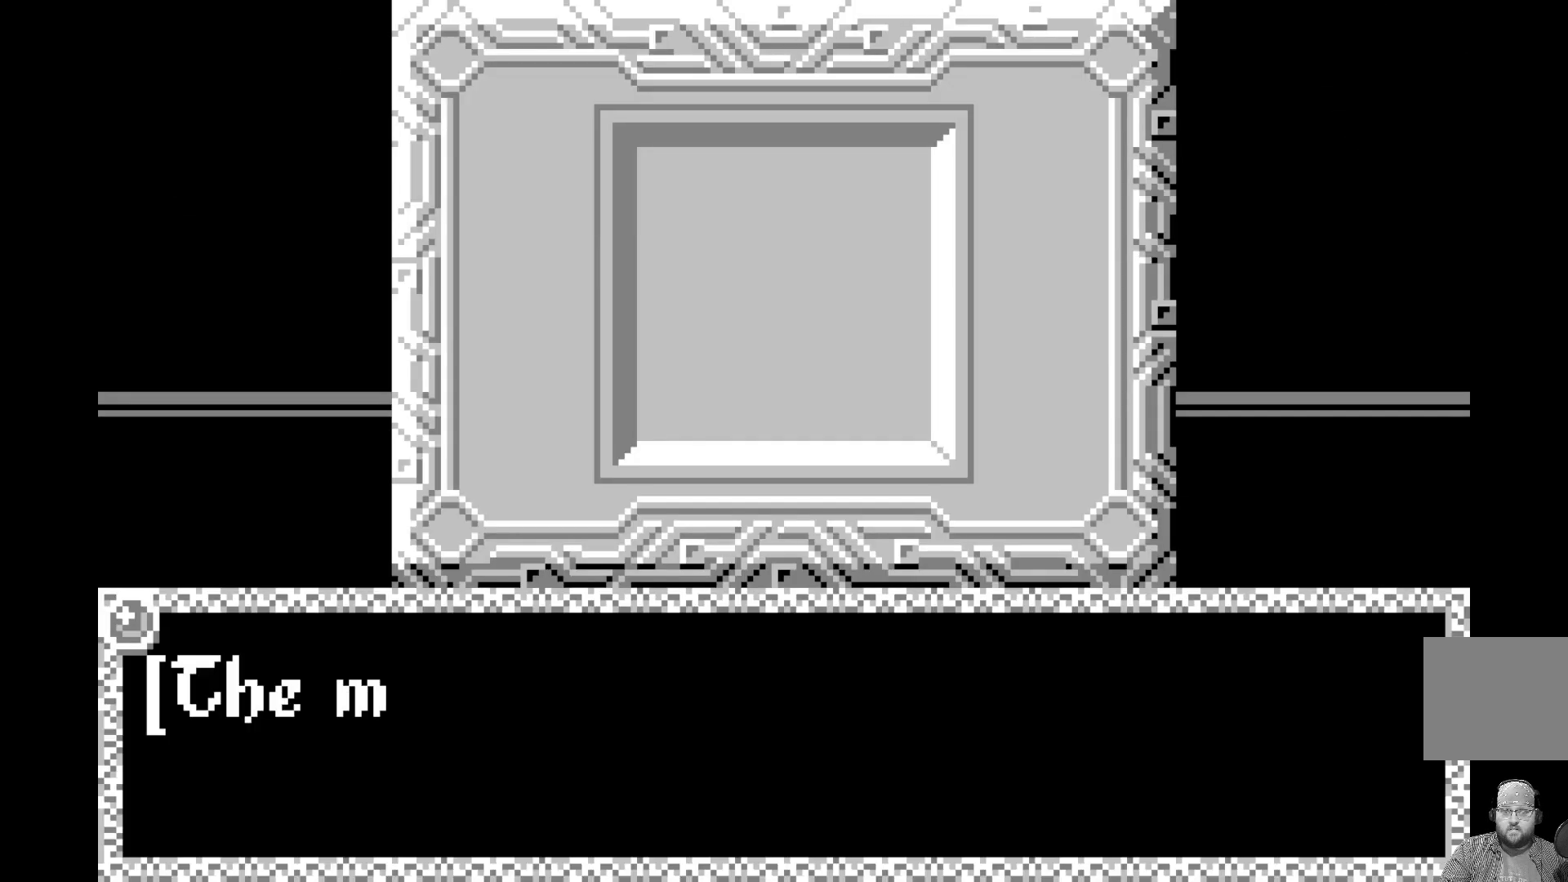
{"buttons": [], "left_stick": "center", "events": [[283, "X", "down"], [483, "X", "up"]]}
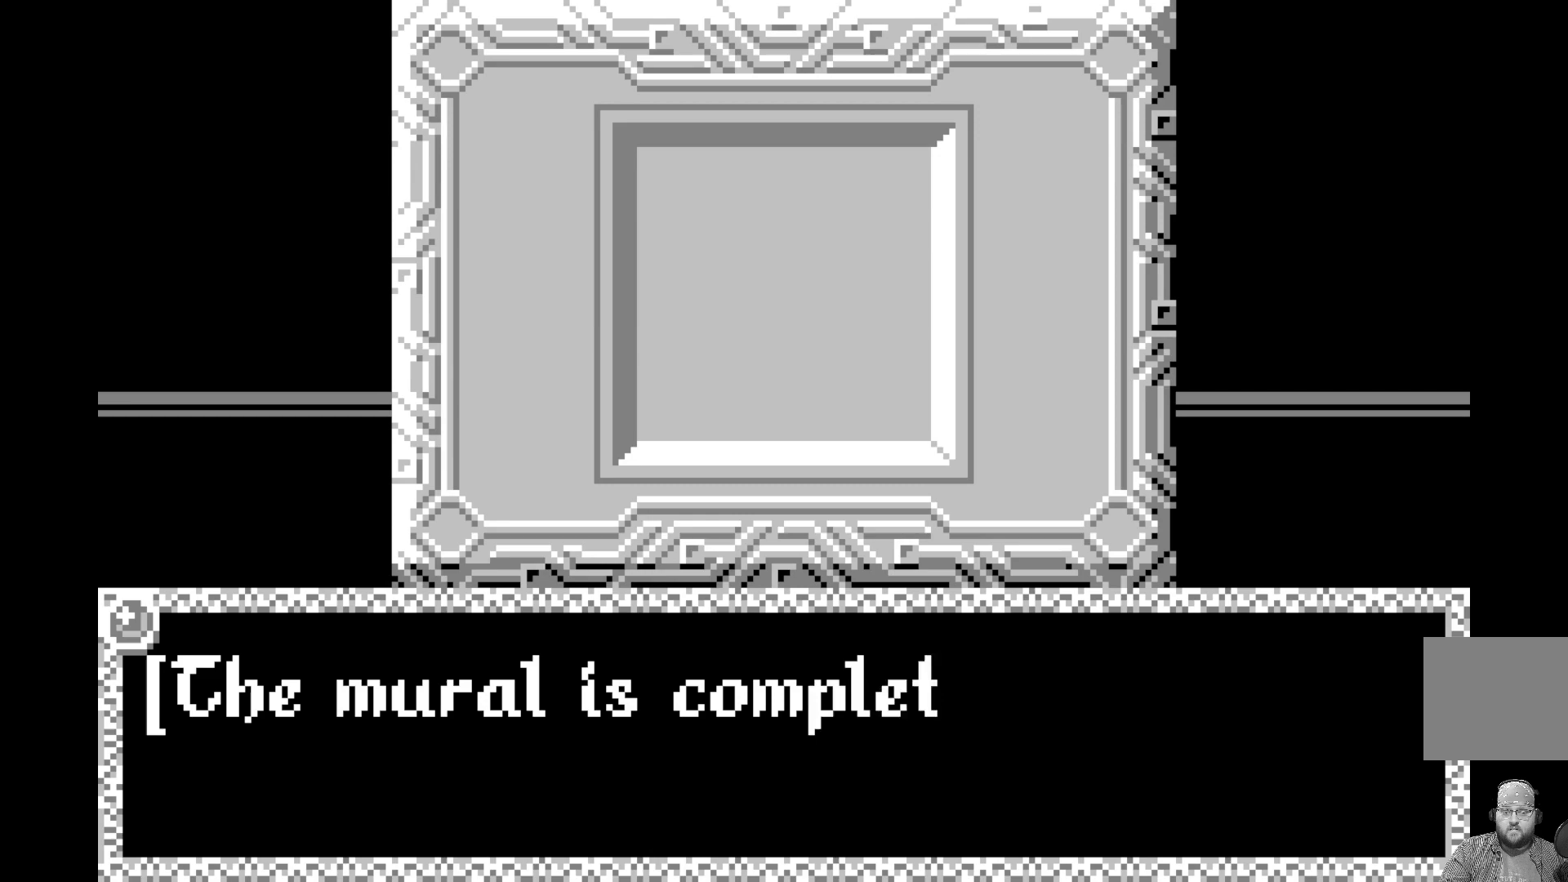
{"buttons": [], "left_stick": "center", "events": [[167, "A", "down"], [350, "A", "up"]]}
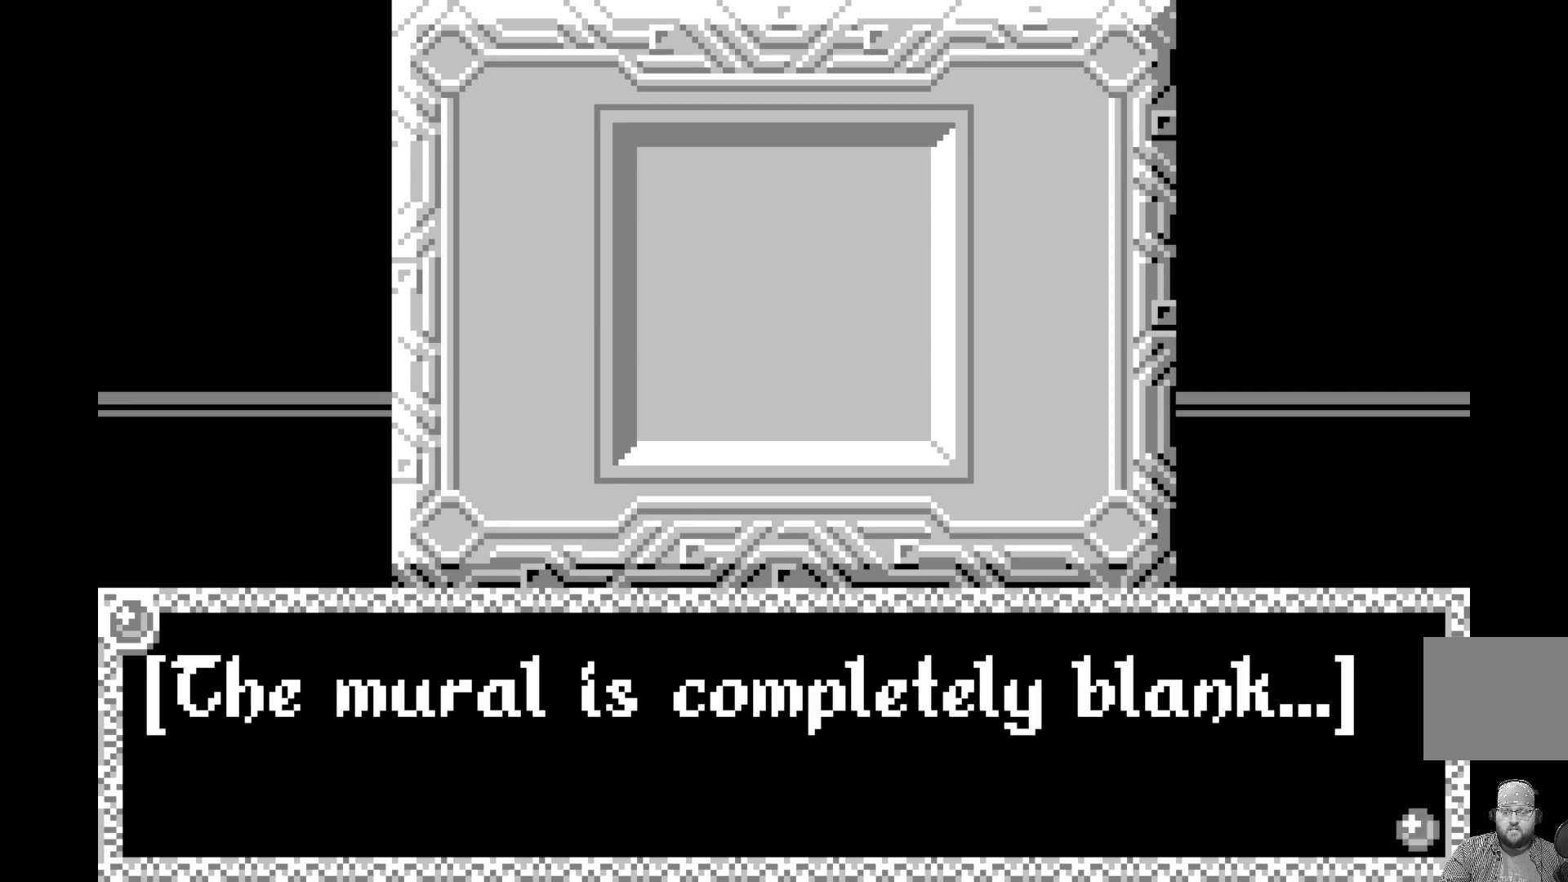
{"buttons": ["A"], "left_stick": "center", "events": [[33, "A", "down"], [200, "A", "up"], [400, "A", "down"]]}
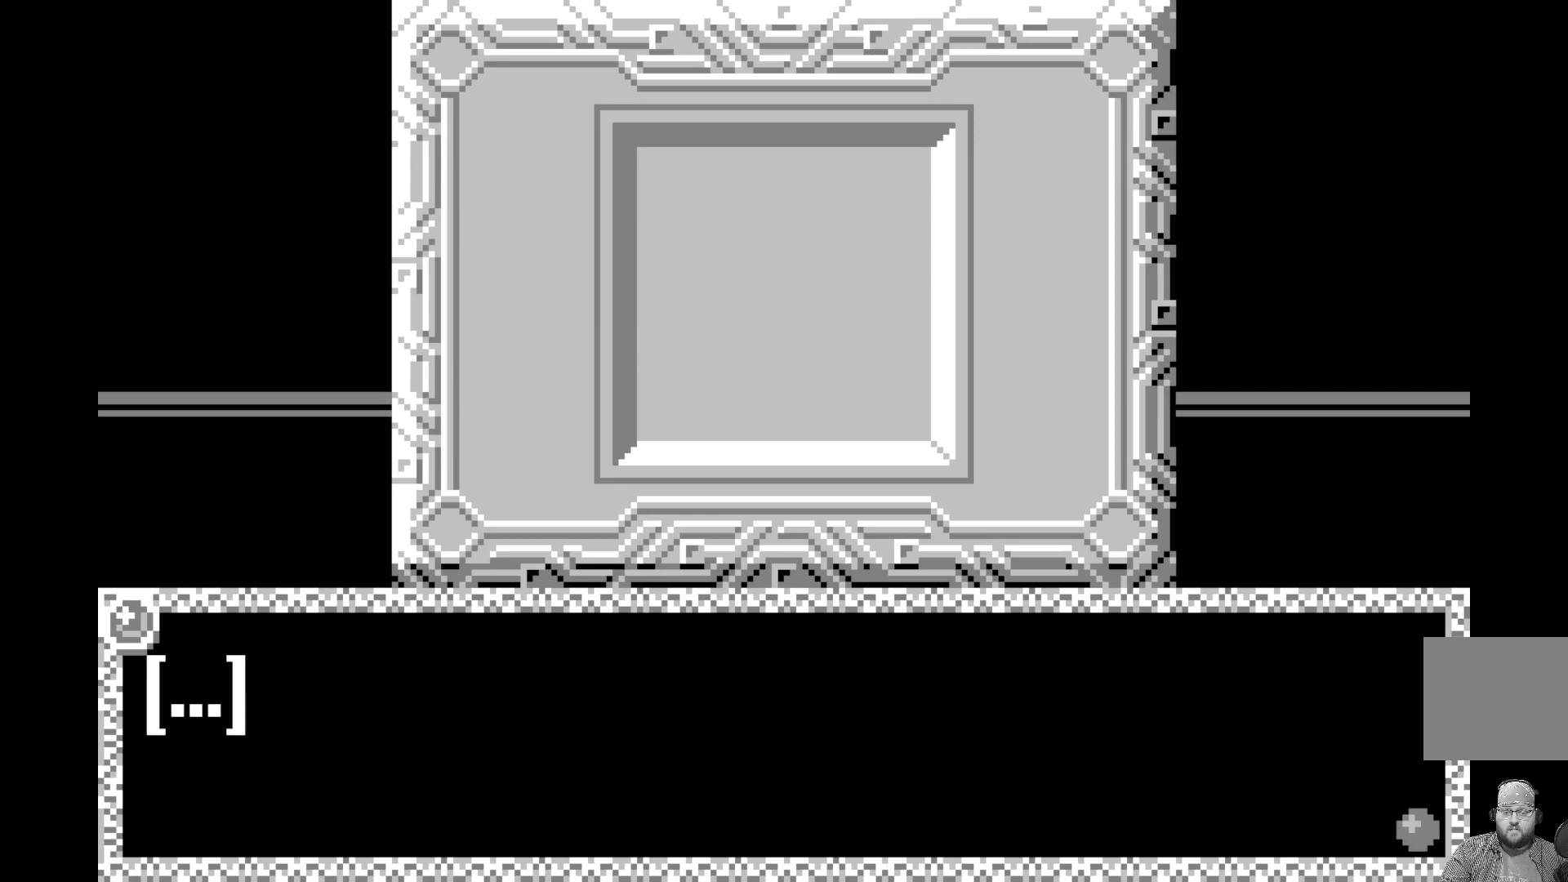
{"buttons": [], "left_stick": "center", "events": [[67, "A", "up"], [200, "A", "down"], [367, "A", "up"]]}
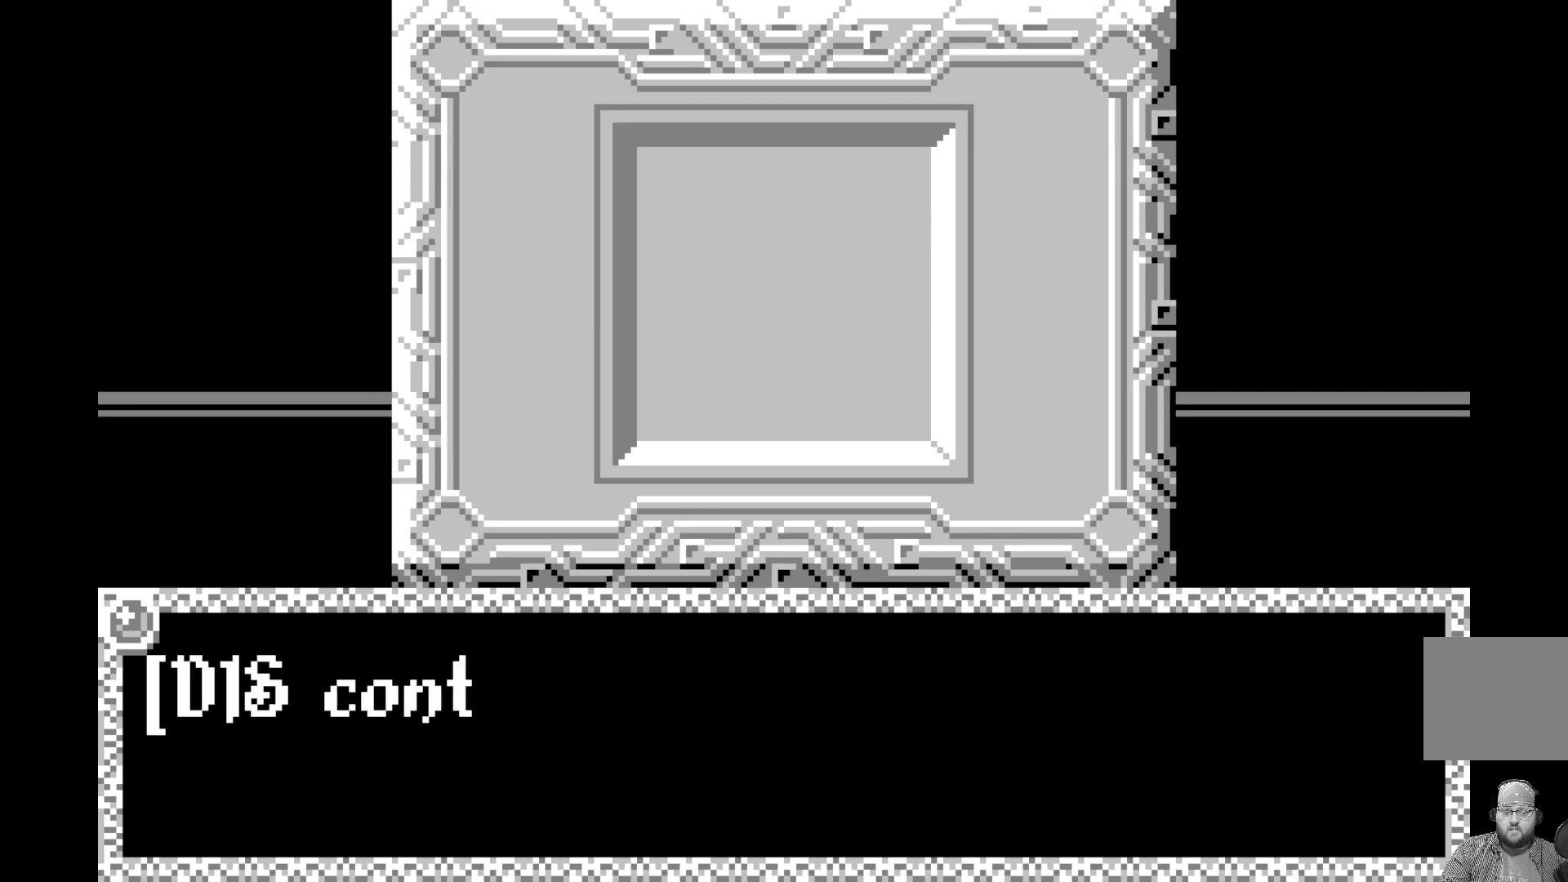
{"buttons": [], "left_stick": "center", "events": [[83, "A", "down"], [267, "A", "up"], [383, "X", "down"], [450, "X", "up"]]}
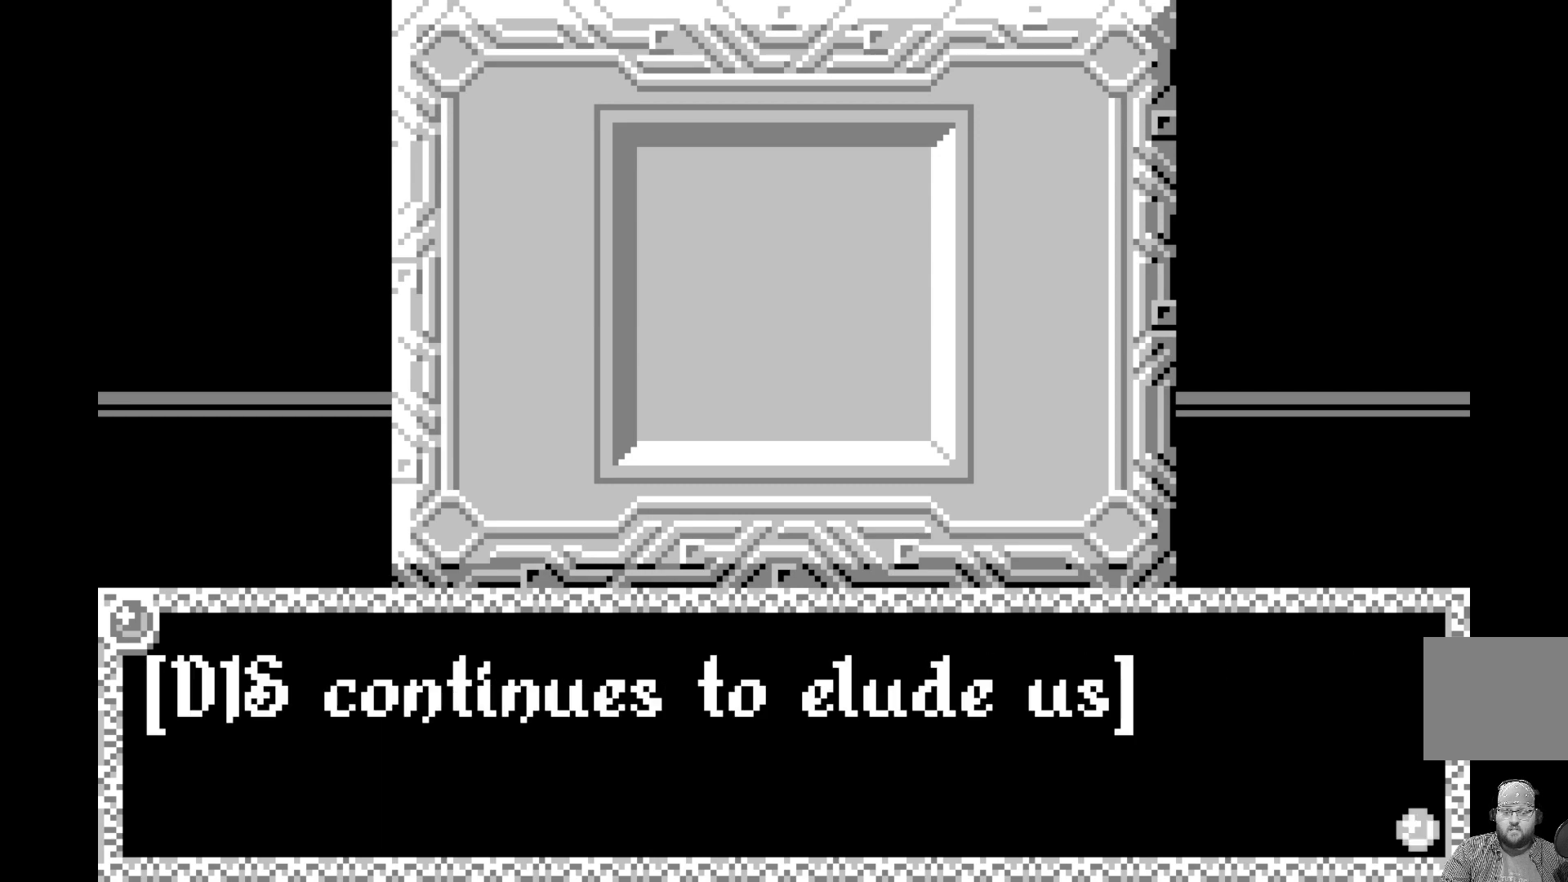
{"buttons": ["DPAD_DOWN"], "left_stick": "center", "events": [[167, "A", "down"], [367, "A", "up"], [450, "DPAD_DOWN", "down"]]}
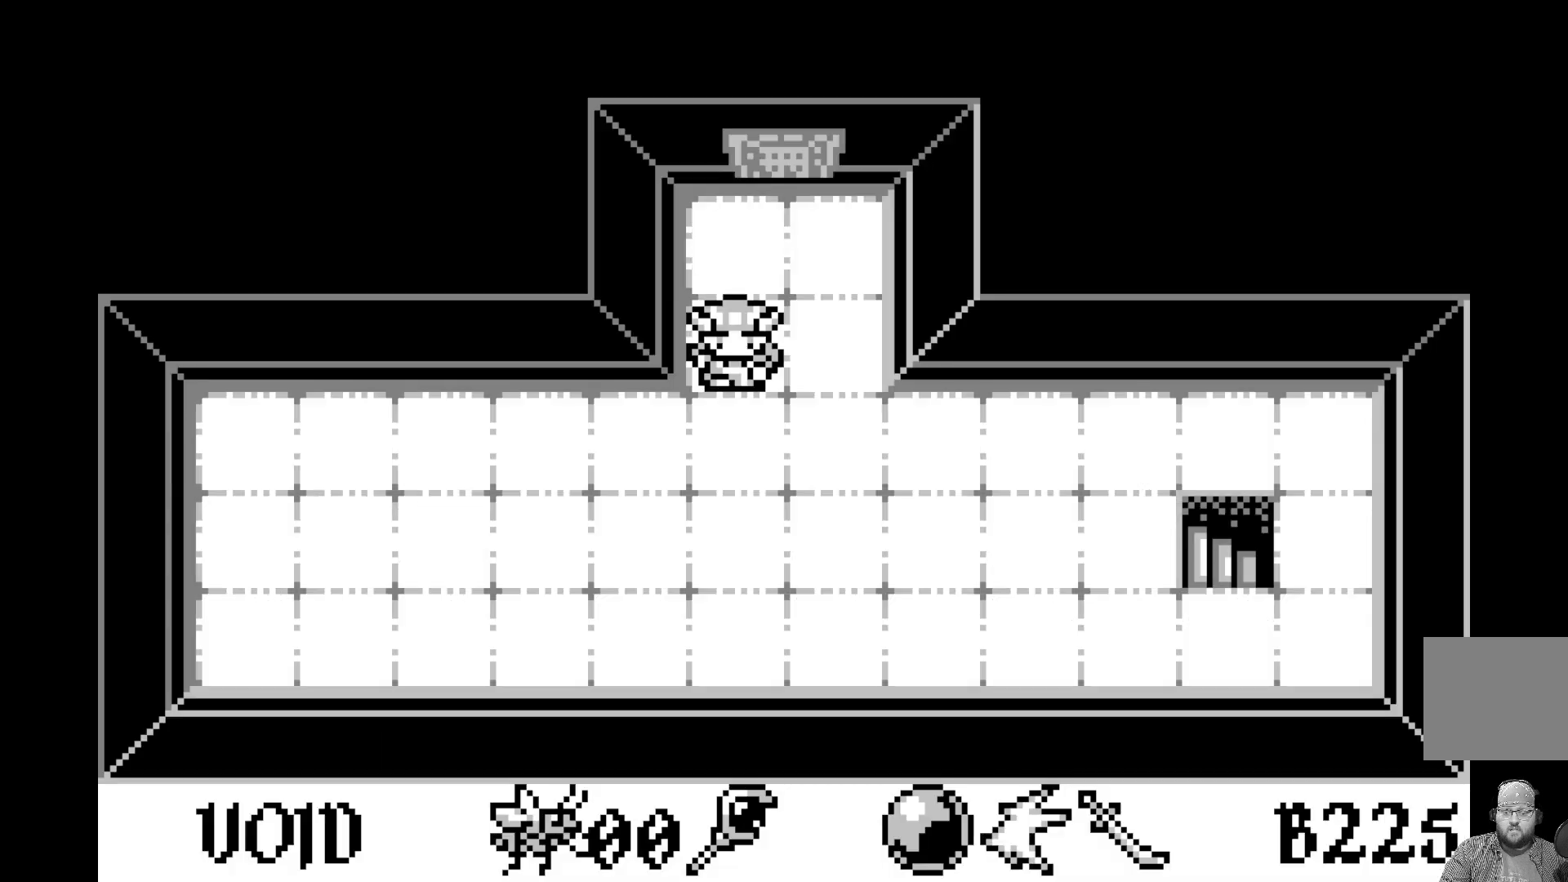
{"buttons": [], "left_stick": "center", "events": [[100, "DPAD_DOWN", "up"], [167, "DPAD_DOWN", "down"], [283, "DPAD_DOWN", "up"], [367, "DPAD_DOWN", "down"], [467, "DPAD_DOWN", "up"]]}
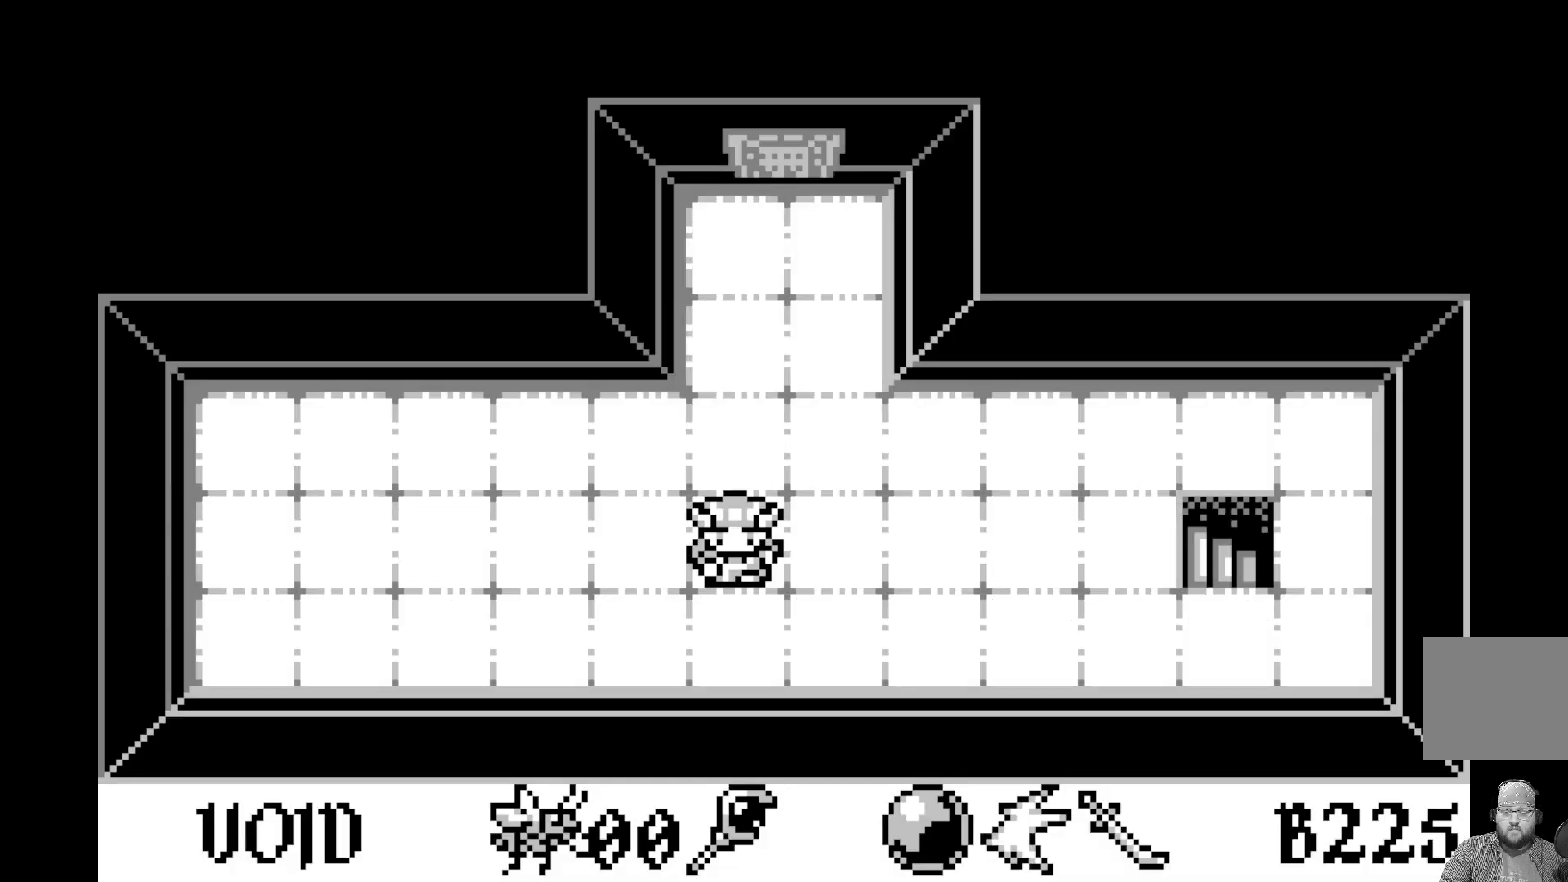
{"buttons": [], "left_stick": "center", "events": [[67, "DPAD_RIGHT", "down"], [167, "DPAD_RIGHT", "up"], [250, "DPAD_RIGHT", "down"], [333, "DPAD_RIGHT", "up"], [433, "DPAD_RIGHT", "down"], [500, "DPAD_RIGHT", "up"]]}
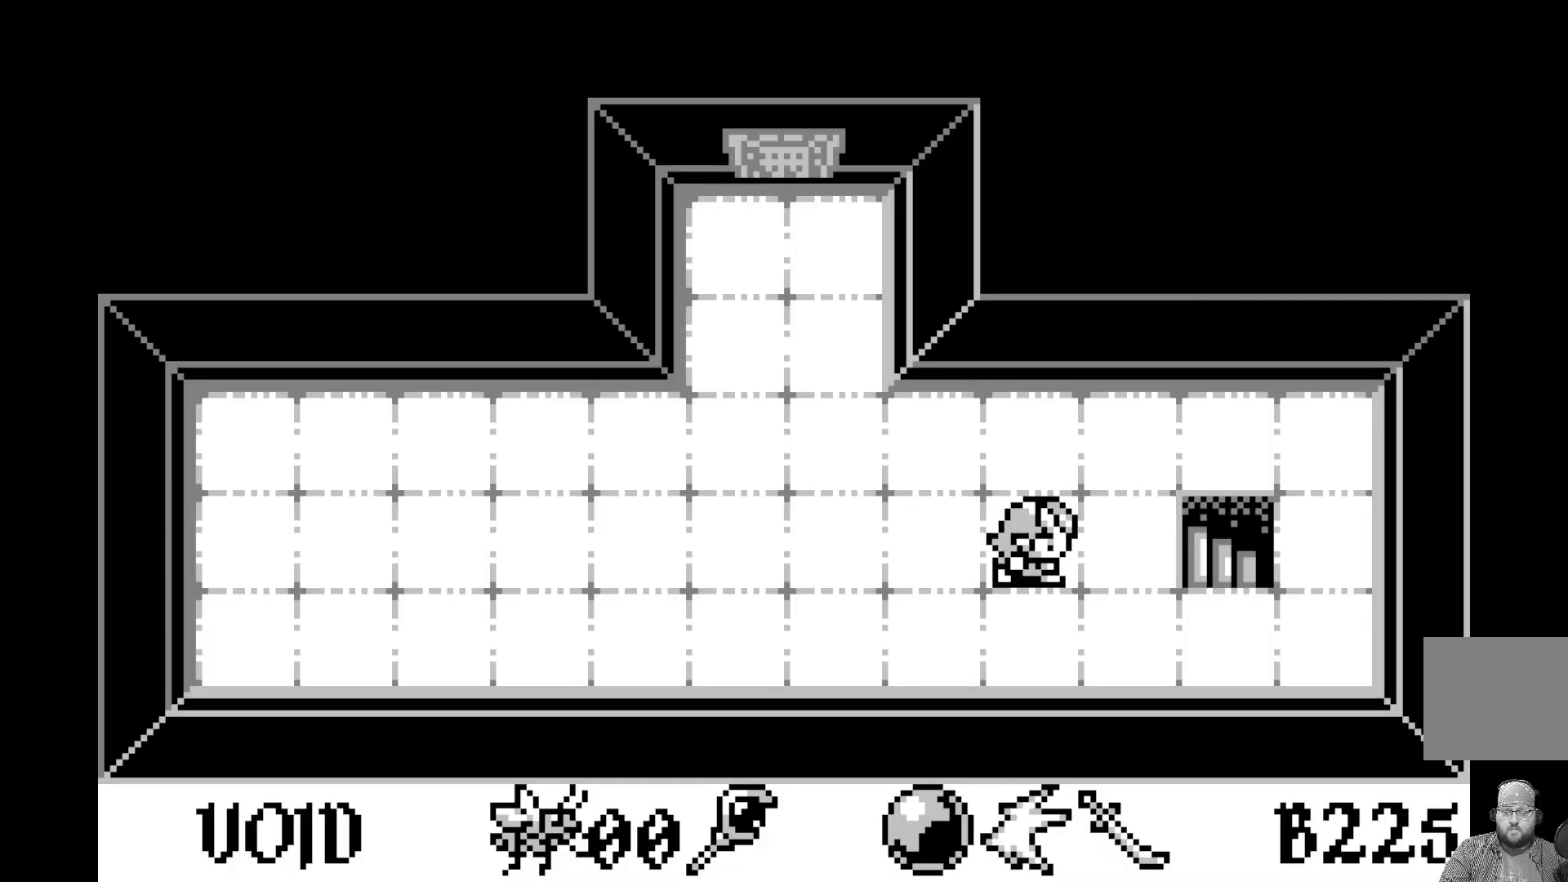
{"buttons": [], "left_stick": "center", "events": [[83, "DPAD_RIGHT", "down"], [183, "DPAD_RIGHT", "up"], [300, "DPAD_RIGHT", "down"], [400, "DPAD_RIGHT", "up"]]}
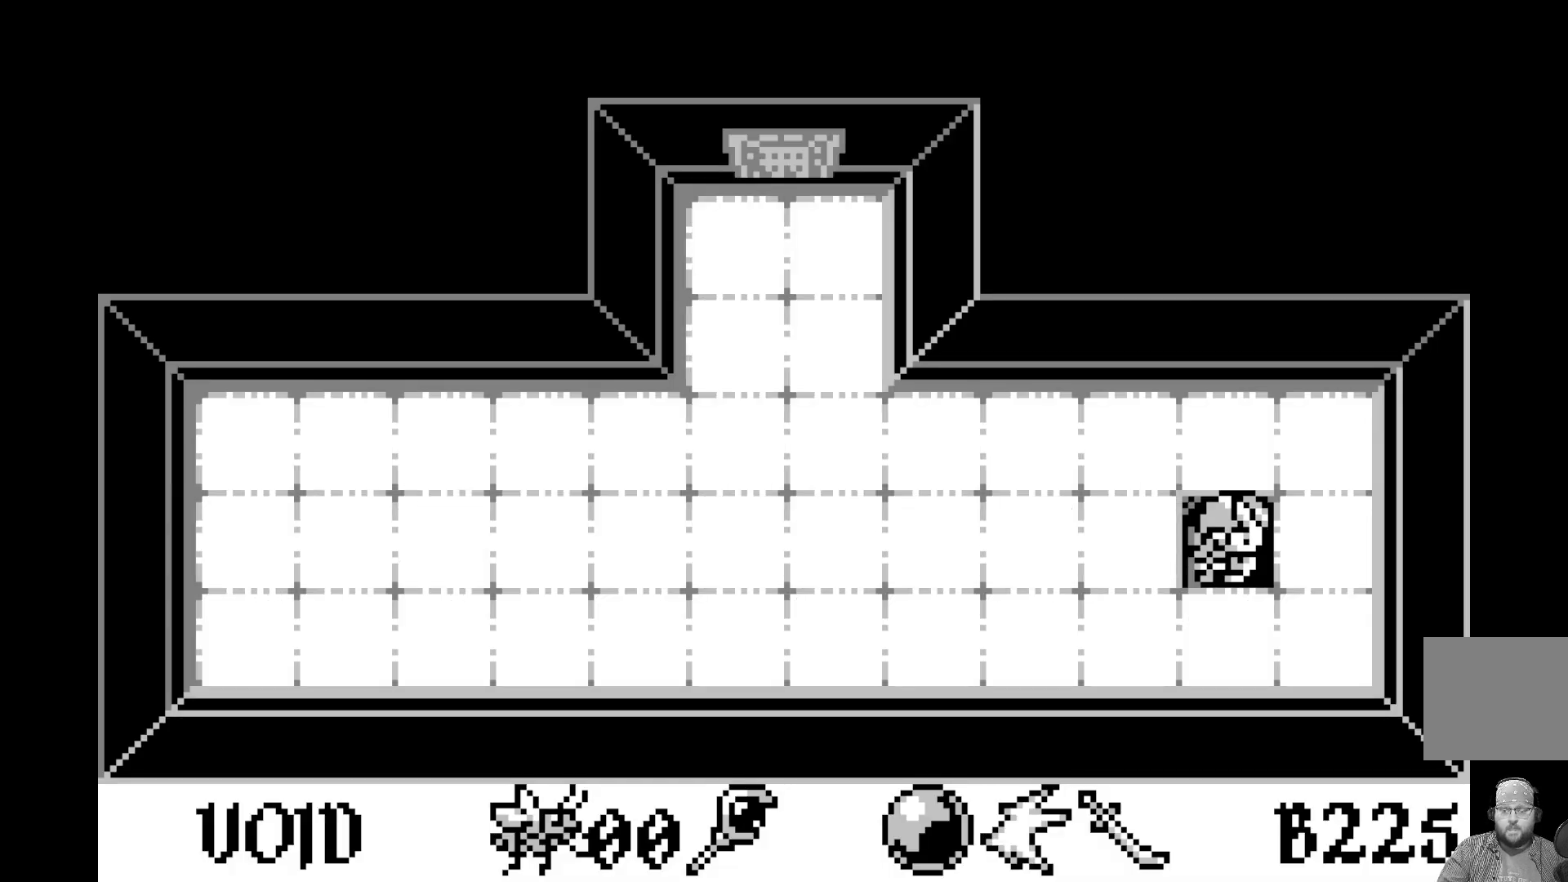
{"buttons": [], "left_stick": "center", "events": []}
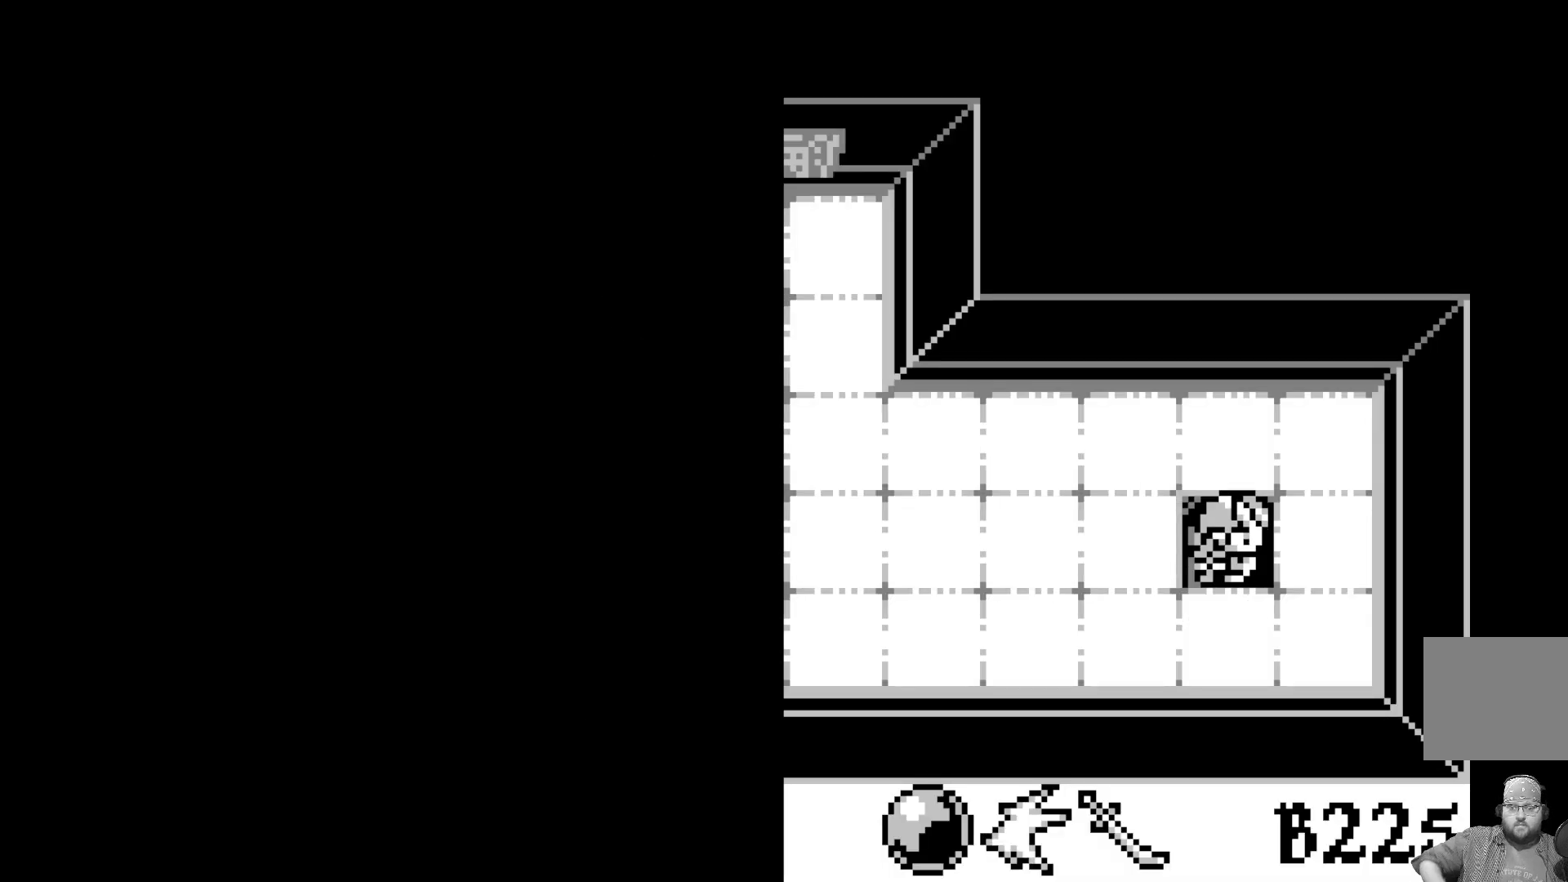
{"buttons": [], "left_stick": "center", "events": []}
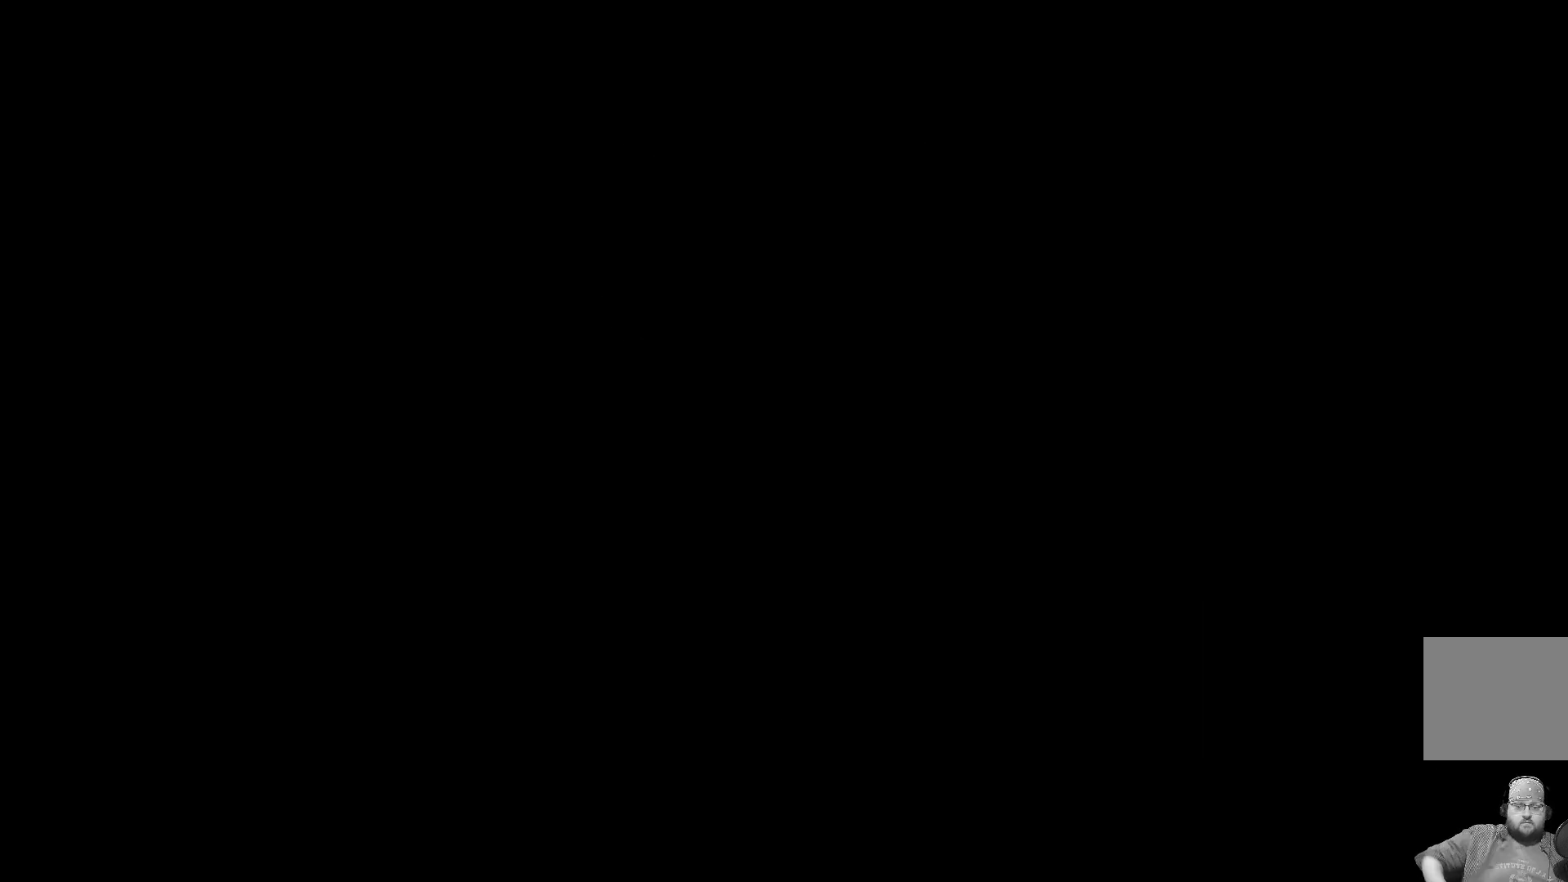
{"buttons": [], "left_stick": "center", "events": []}
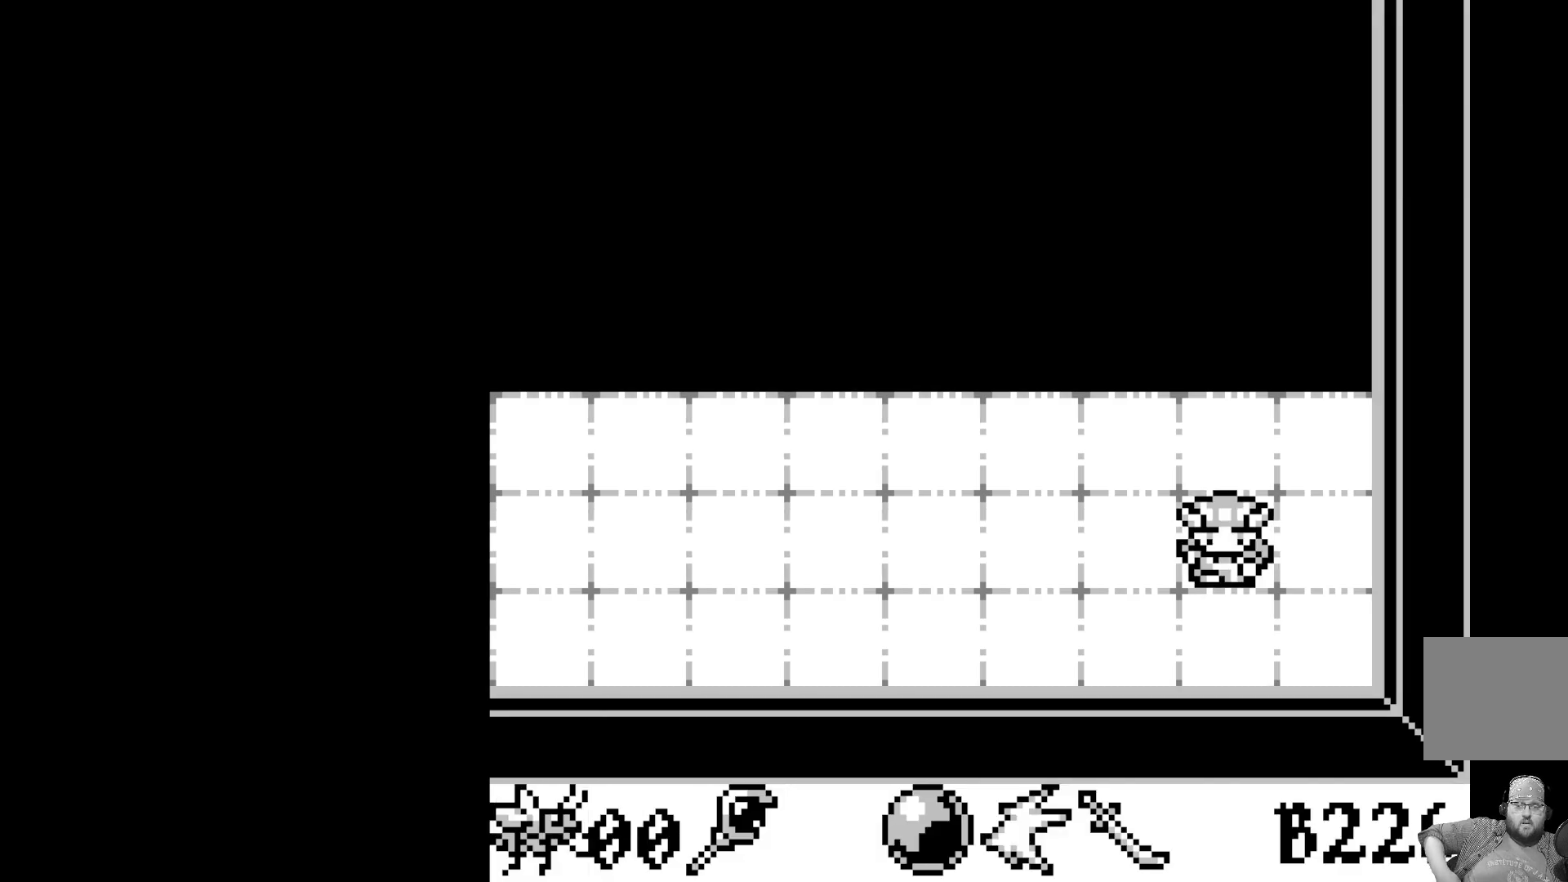
{"buttons": [], "left_stick": "center", "events": []}
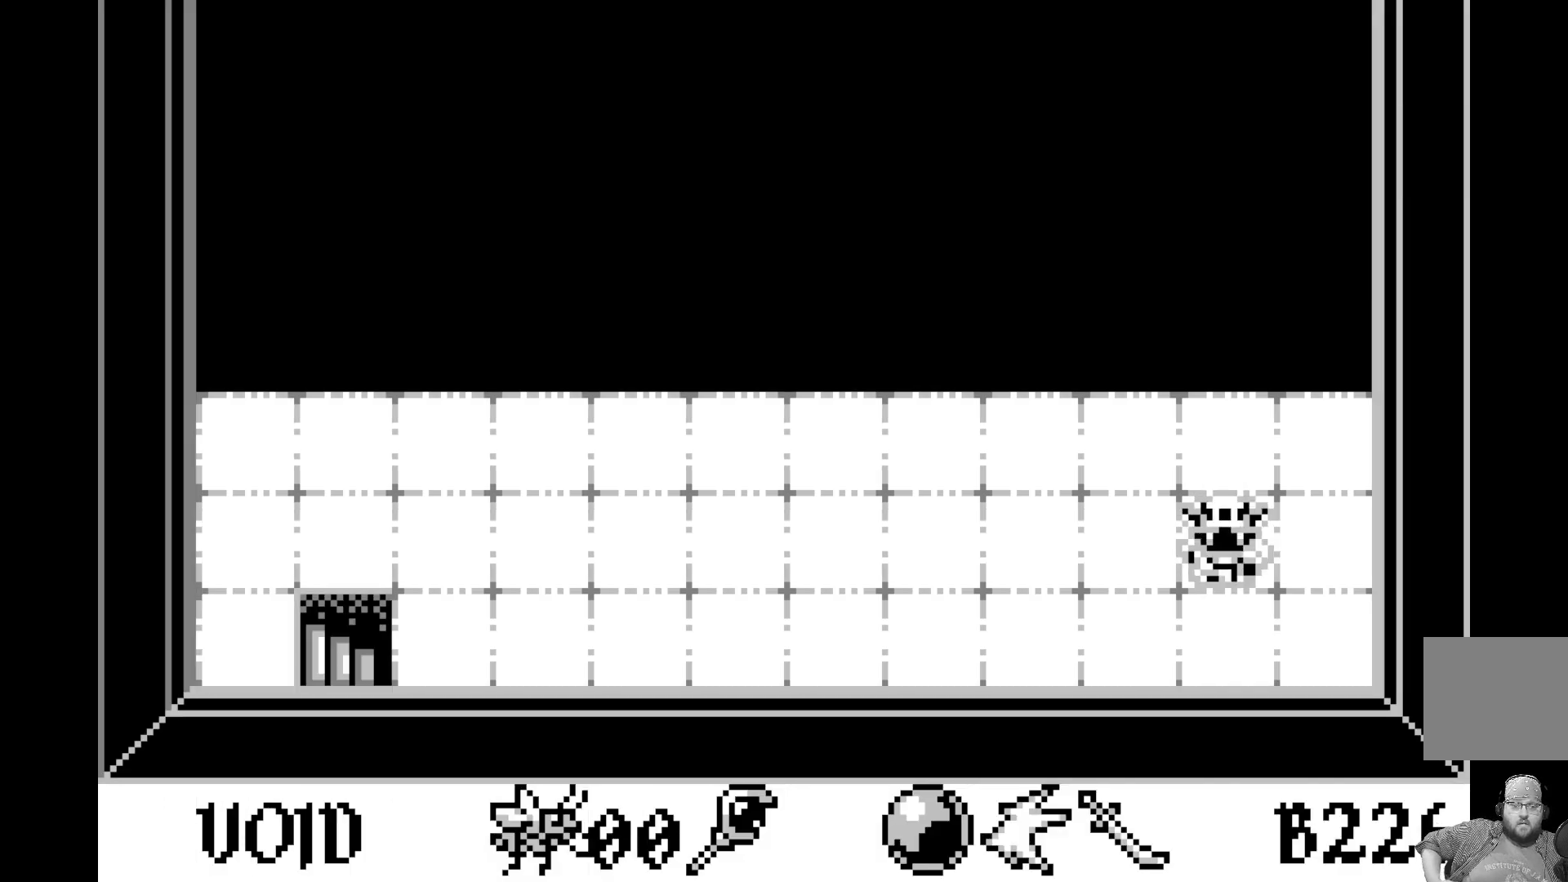
{"buttons": [], "left_stick": "center", "events": [[33, "DPAD_LEFT", "down"], [183, "DPAD_LEFT", "up"], [250, "DPAD_LEFT", "down"], [383, "DPAD_LEFT", "up"]]}
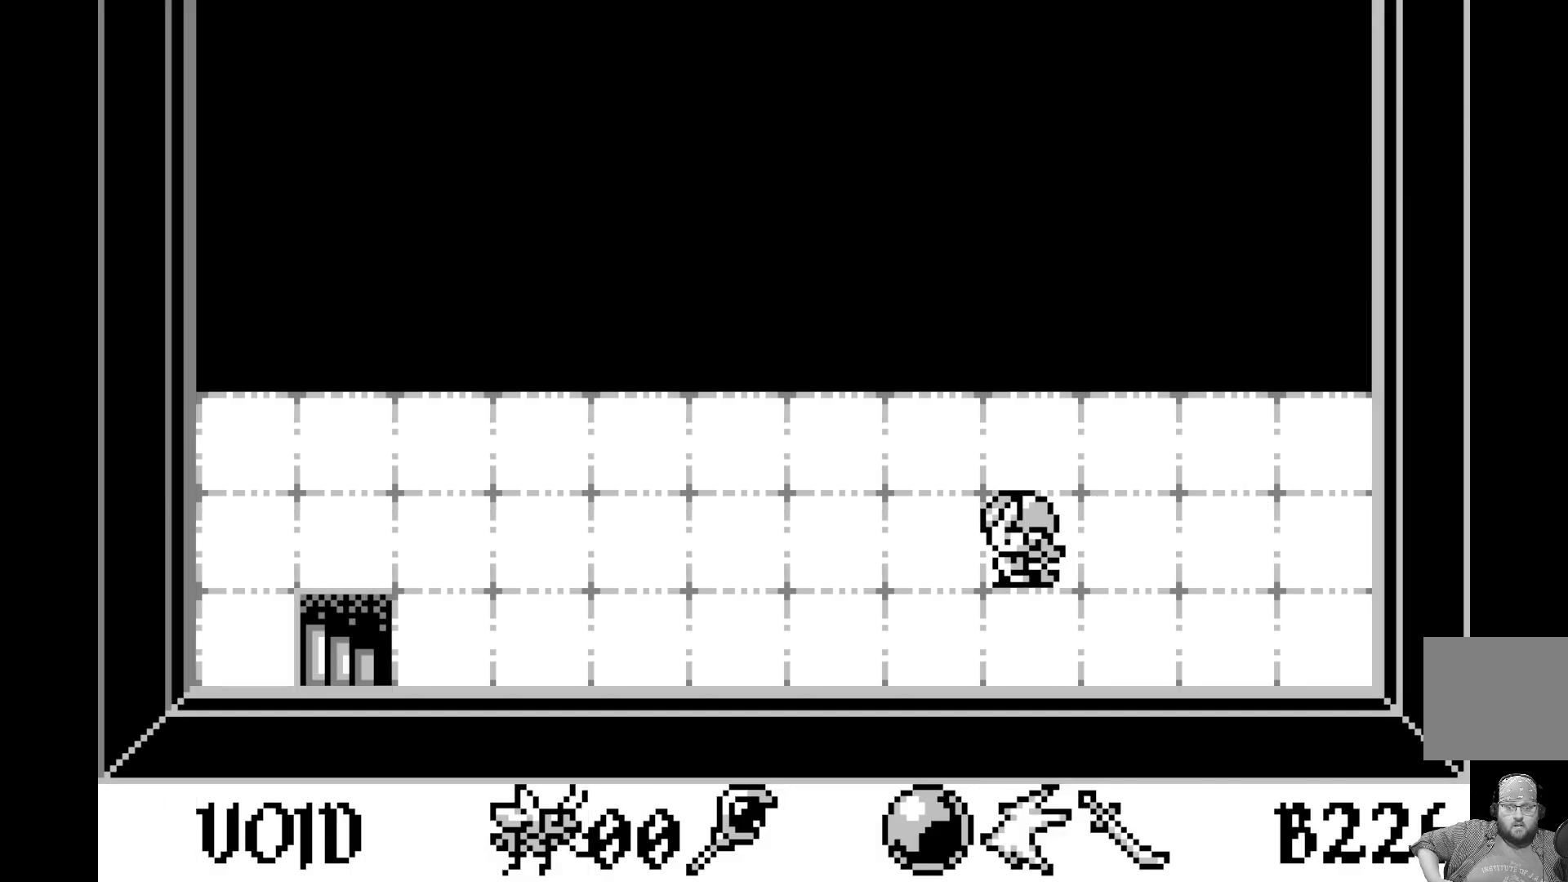
{"buttons": [], "left_stick": "center", "events": [[67, "DPAD_LEFT", "down"], [200, "DPAD_LEFT", "up"], [283, "DPAD_LEFT", "down"], [433, "DPAD_LEFT", "up"]]}
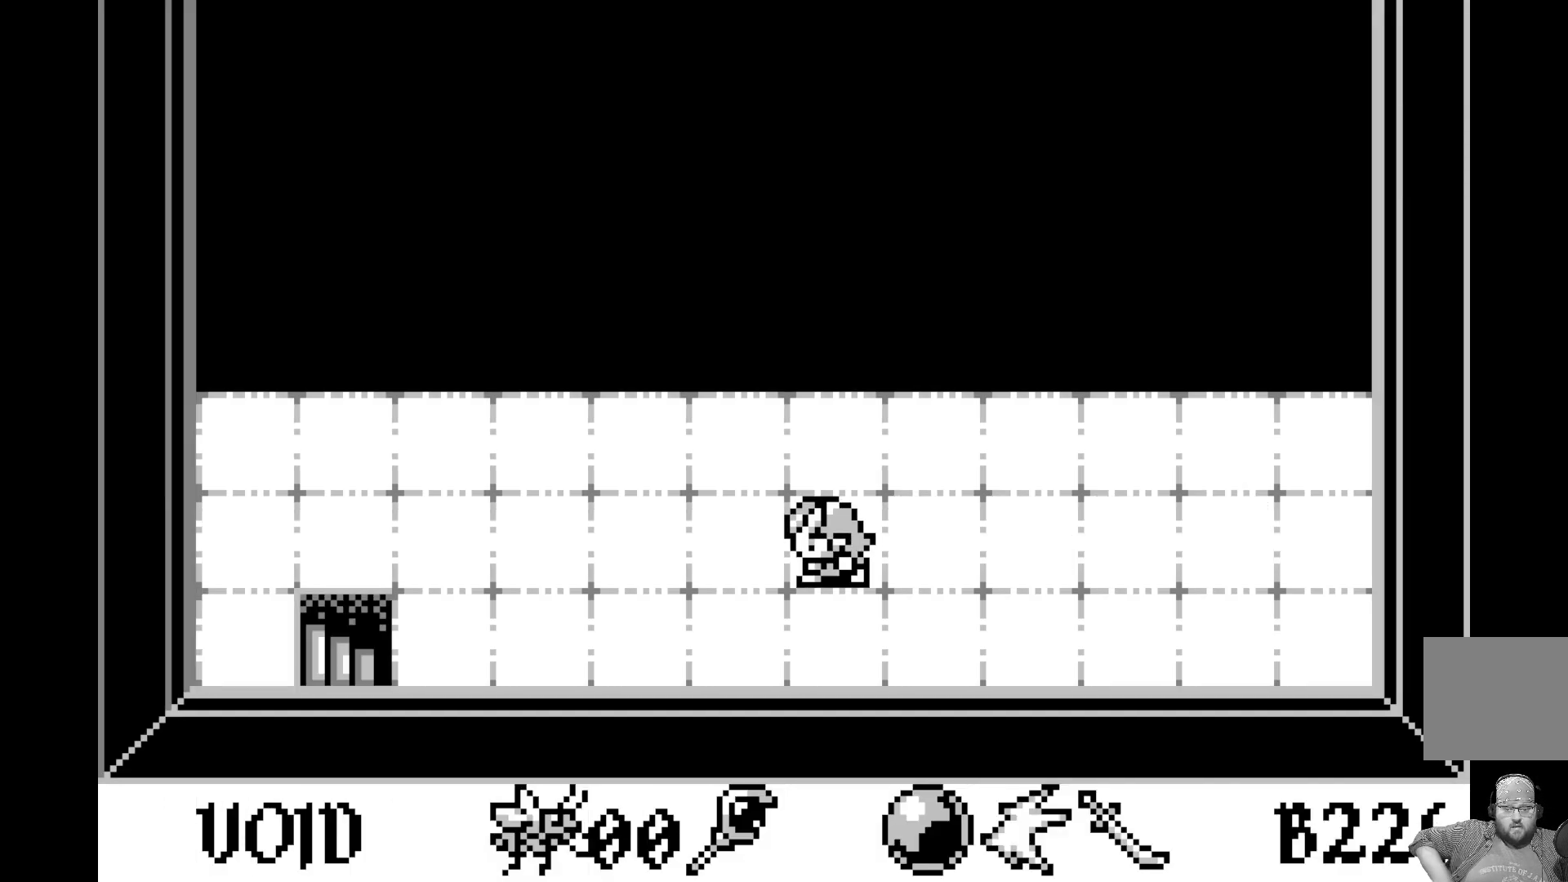
{"buttons": ["DPAD_LEFT"], "left_stick": "center", "events": [[17, "DPAD_LEFT", "down"], [167, "DPAD_LEFT", "up"], [233, "DPAD_LEFT", "down"], [350, "DPAD_LEFT", "up"], [433, "DPAD_LEFT", "down"]]}
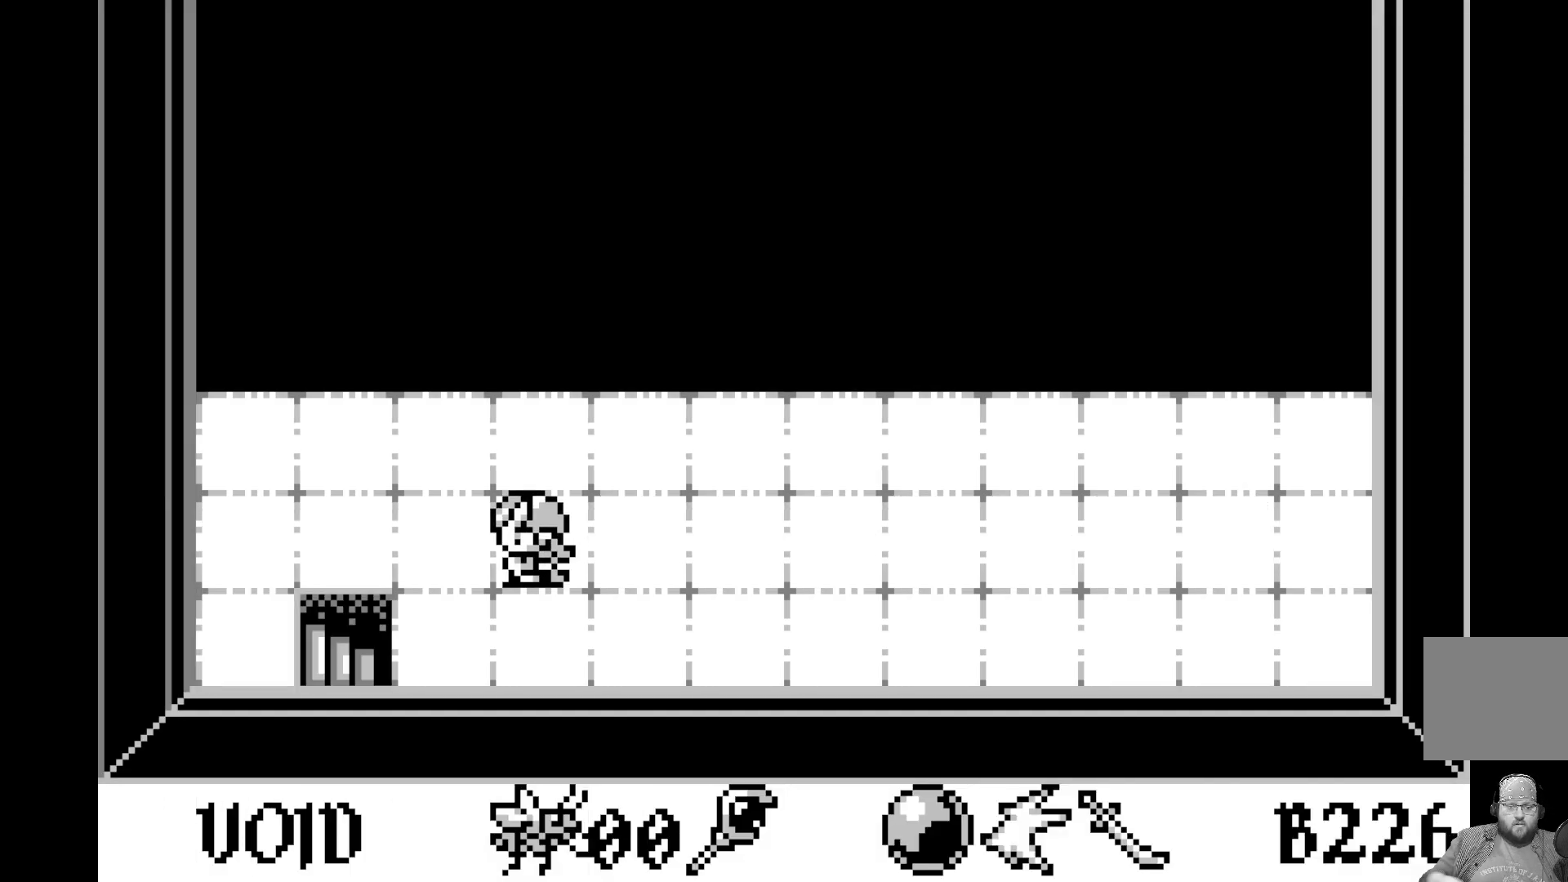
{"buttons": [], "left_stick": "center", "events": [[67, "DPAD_LEFT", "up"], [117, "DPAD_LEFT", "down"], [250, "DPAD_LEFT", "up"], [317, "DPAD_LEFT", "down"], [433, "DPAD_LEFT", "up"]]}
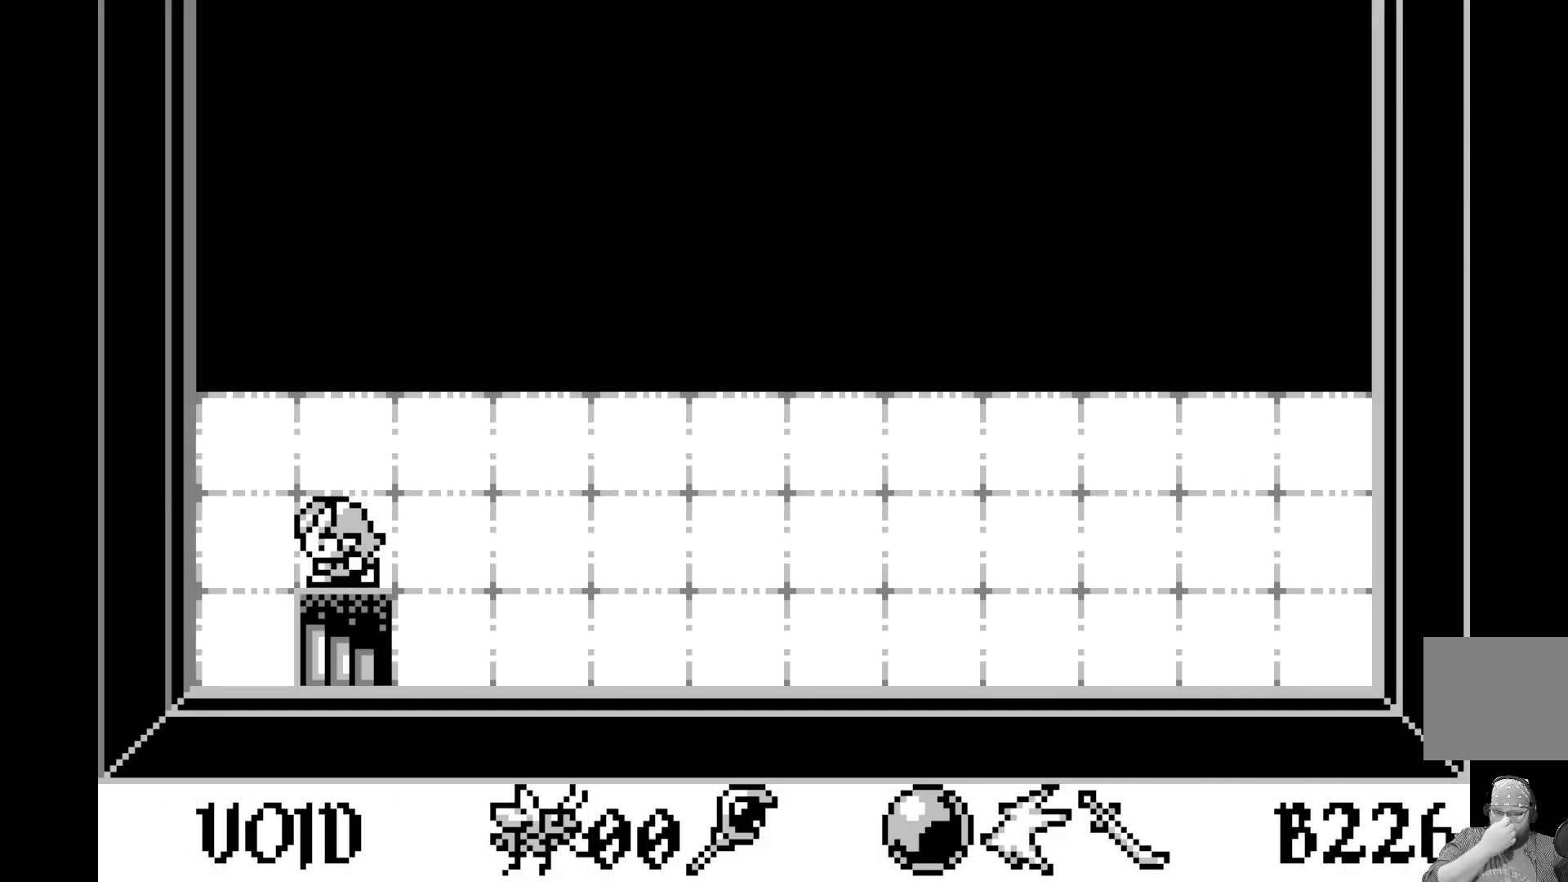
{"buttons": [], "left_stick": "center", "events": [[200, "DPAD_DOWN", "down"], [317, "DPAD_DOWN", "up"]]}